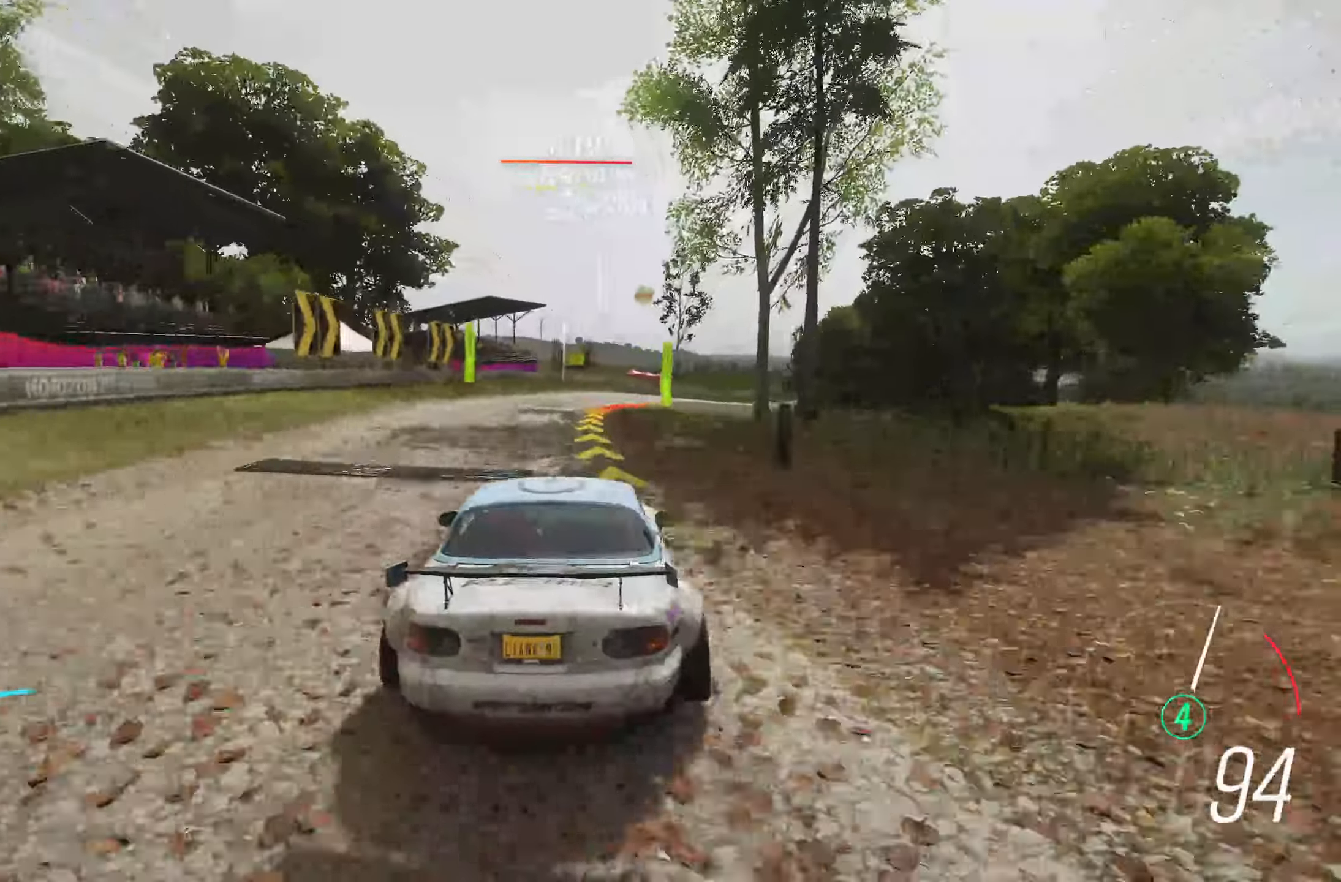
Gameplay with a controller (Xbox layout); each line is a JSON object with the inputs held at the frame after it. "events" lists button and stick changes between this image and that frame as [ms after this image, input, new state], when the widget could be followed in between. Not read: L3.
{"buttons": ["R2"], "left_stick": "right", "right_stick": "center", "events": []}
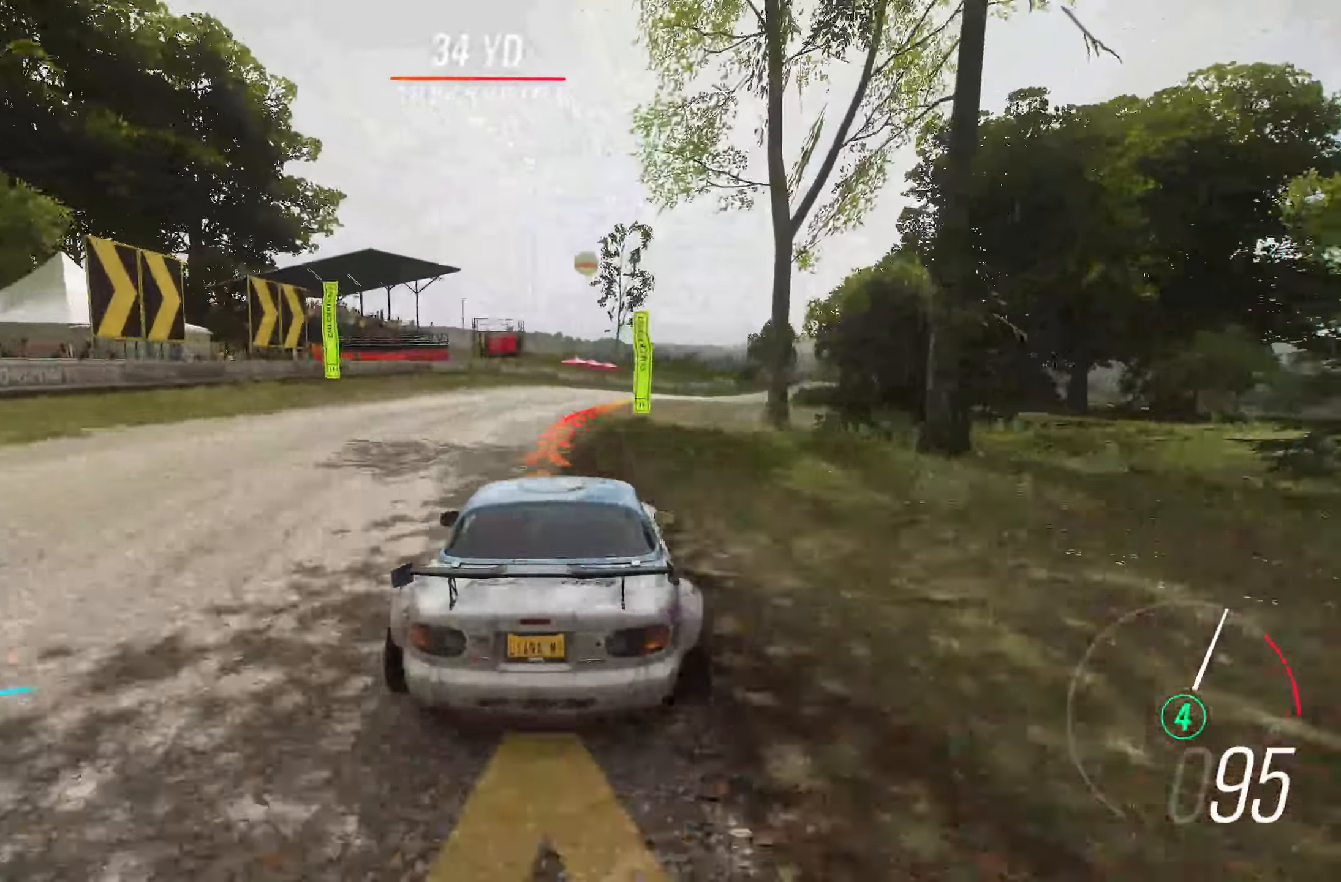
{"buttons": ["R2"], "left_stick": "right", "right_stick": "center", "events": [[183, "left_stick", "center"], [300, "left_stick", "right"]]}
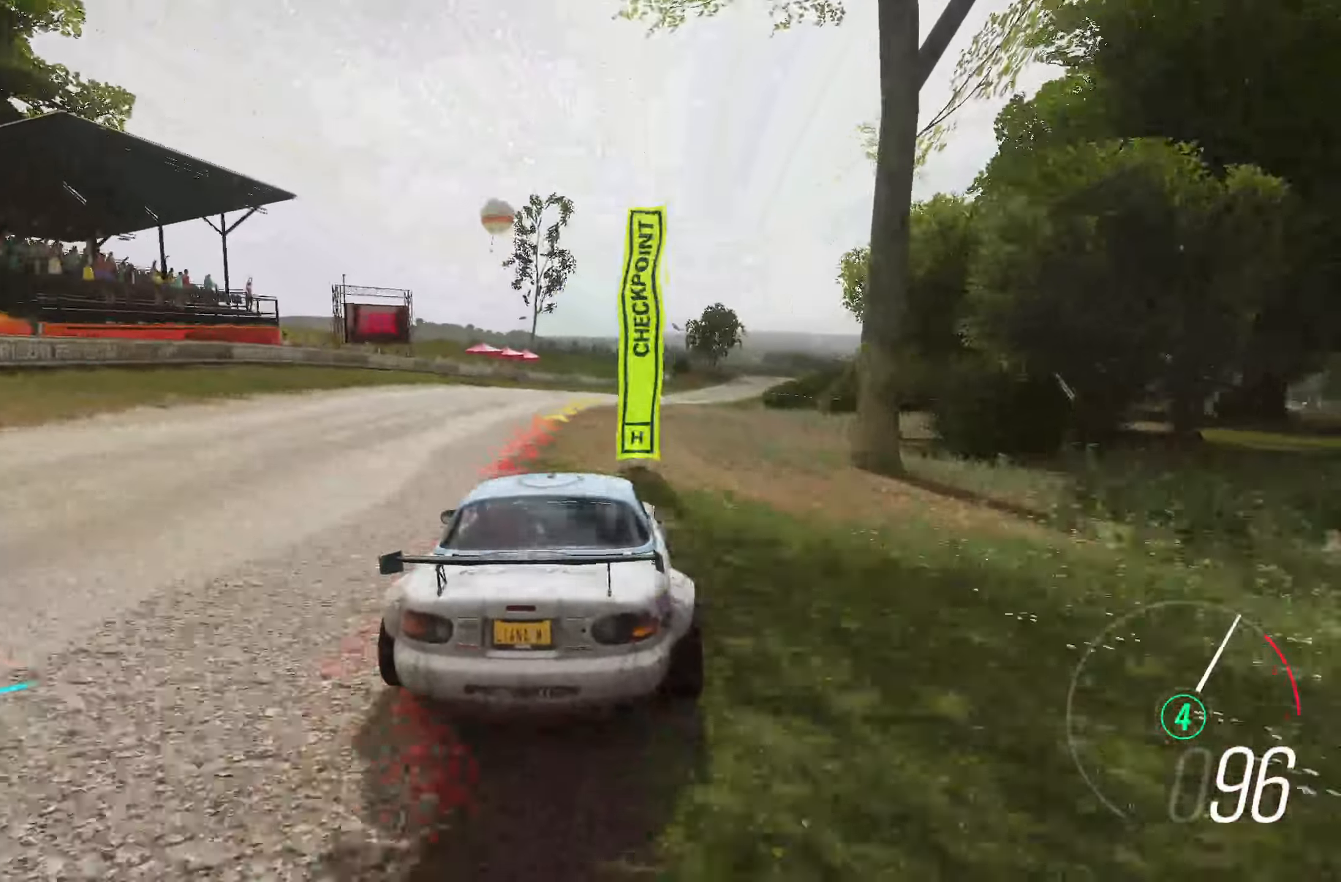
{"buttons": ["R2"], "left_stick": "center", "right_stick": "center", "events": [[333, "left_stick", "center"]]}
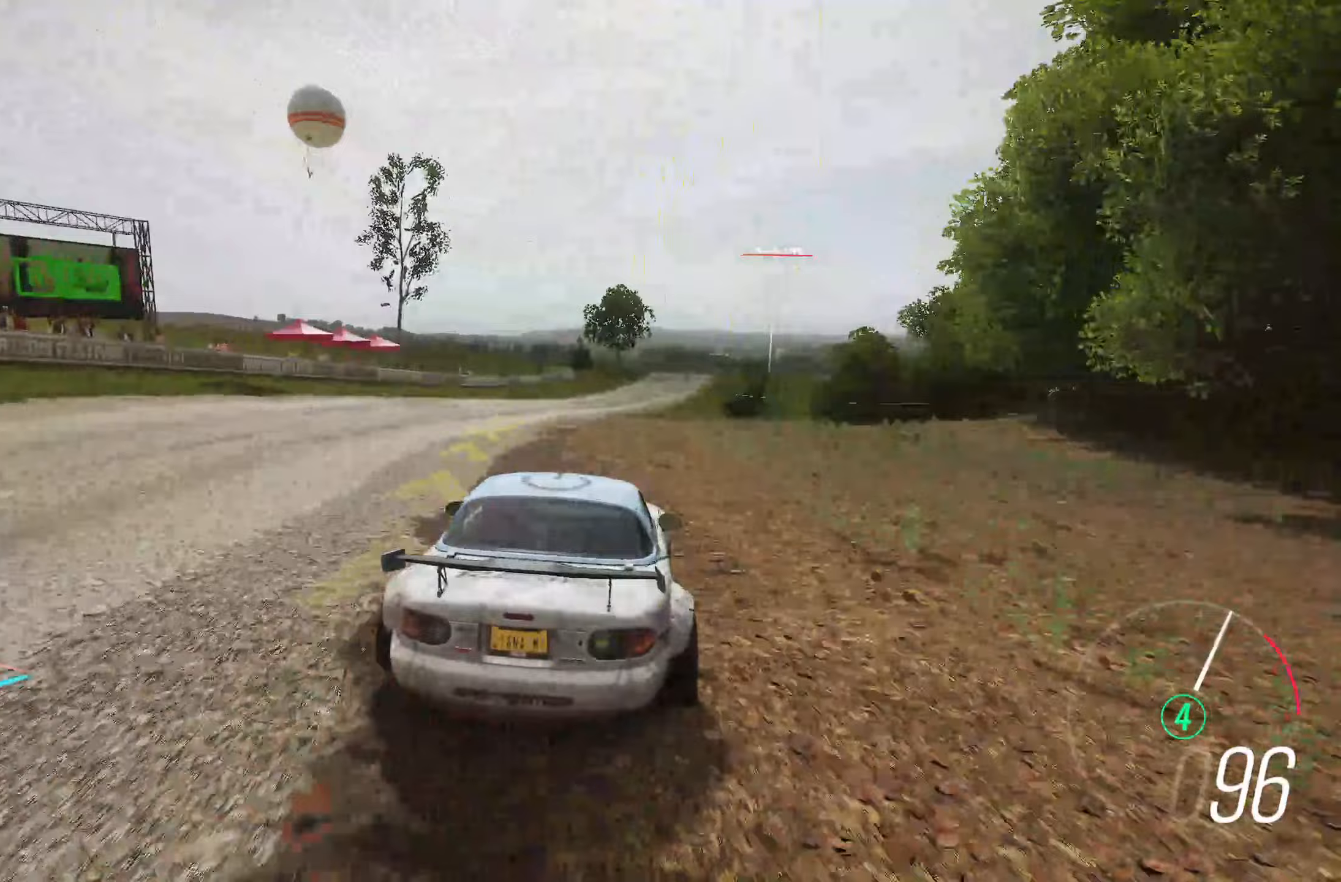
{"buttons": ["R2"], "left_stick": "center", "right_stick": "center", "events": [[283, "left_stick", "right"], [417, "left_stick", "center"]]}
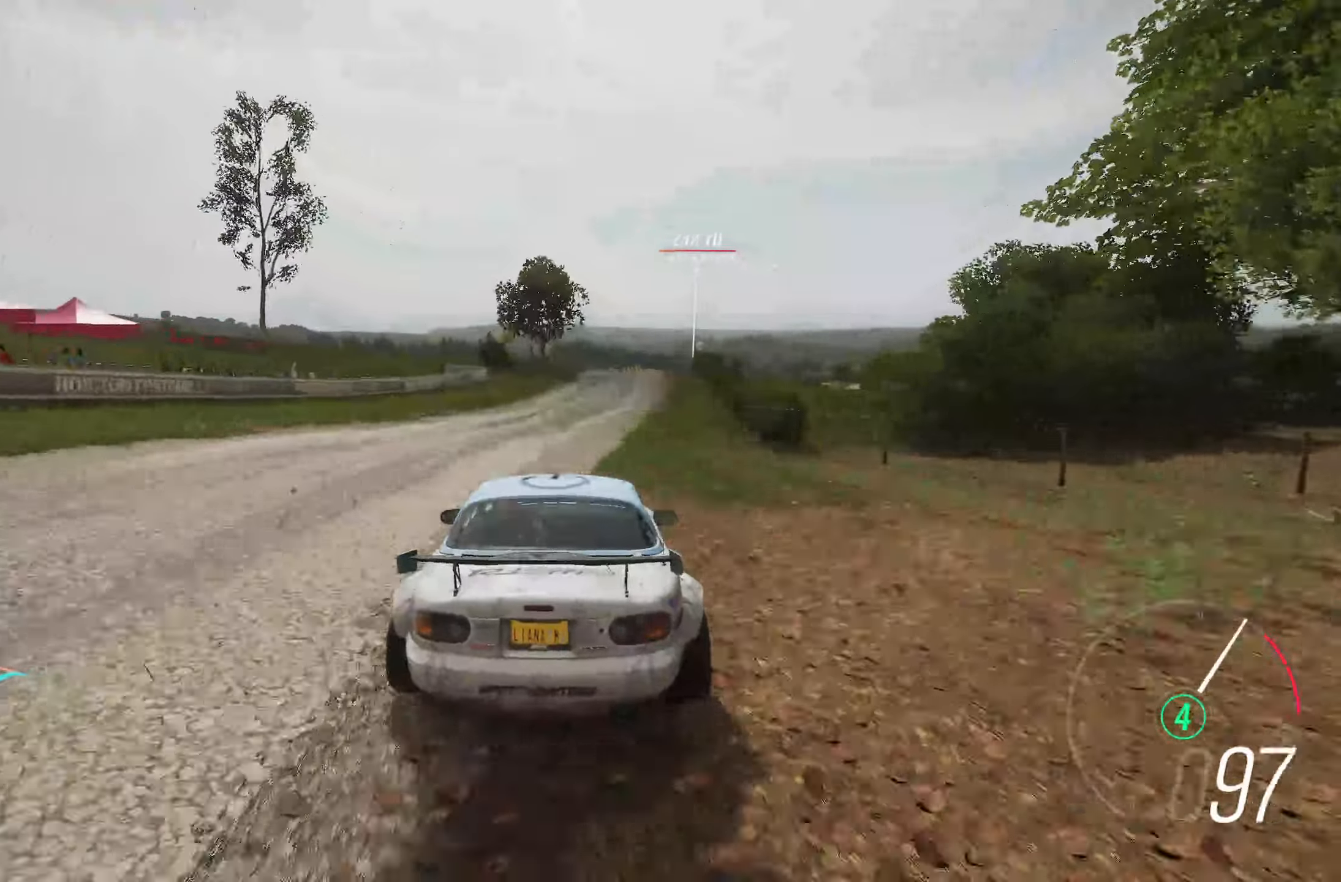
{"buttons": ["R2"], "left_stick": "center", "right_stick": "center", "events": [[67, "left_stick", "right"], [200, "left_stick", "center"], [283, "left_stick", "right"], [483, "left_stick", "center"]]}
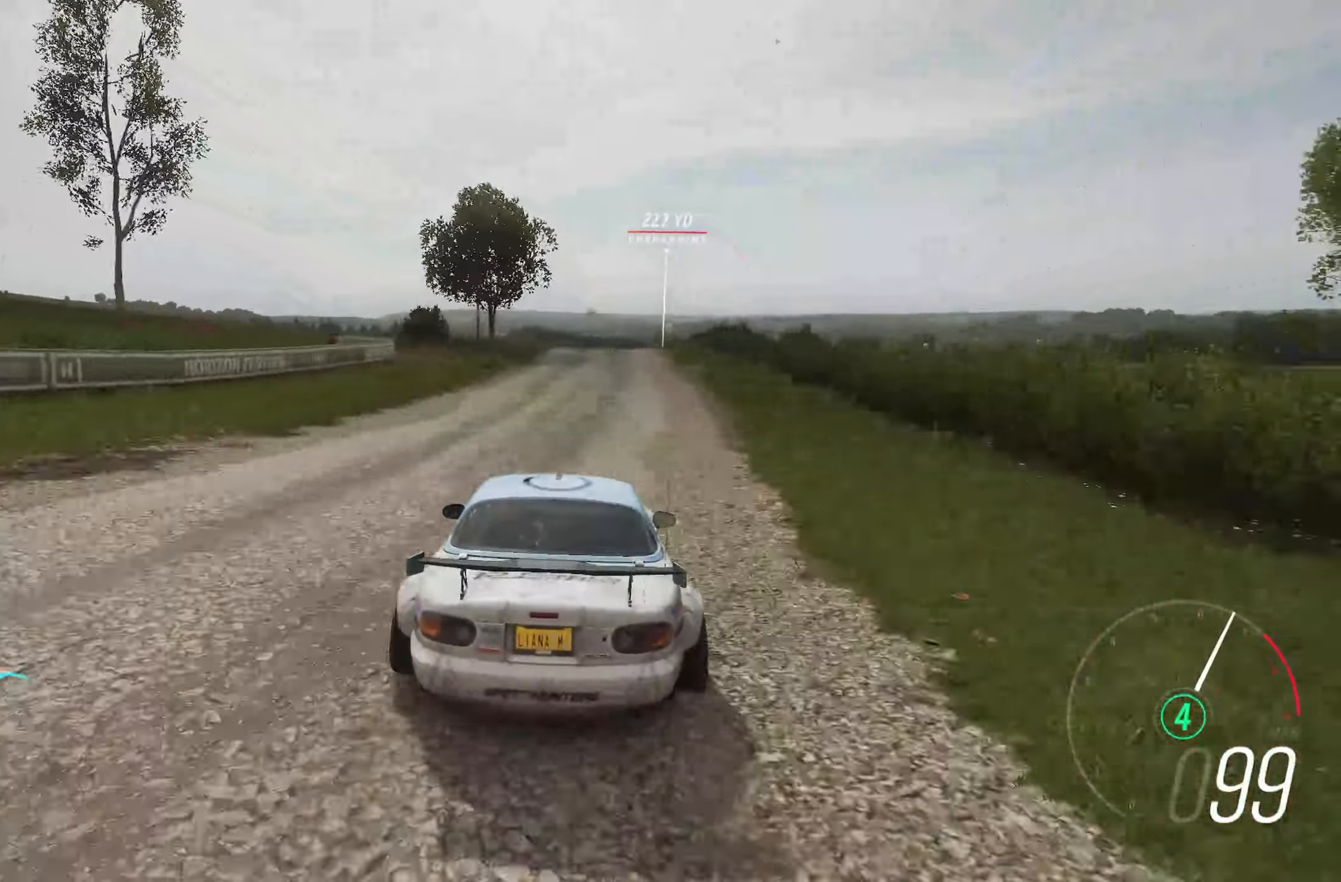
{"buttons": ["R2"], "left_stick": "center", "right_stick": "center", "events": [[367, "left_stick", "right"], [483, "left_stick", "center"]]}
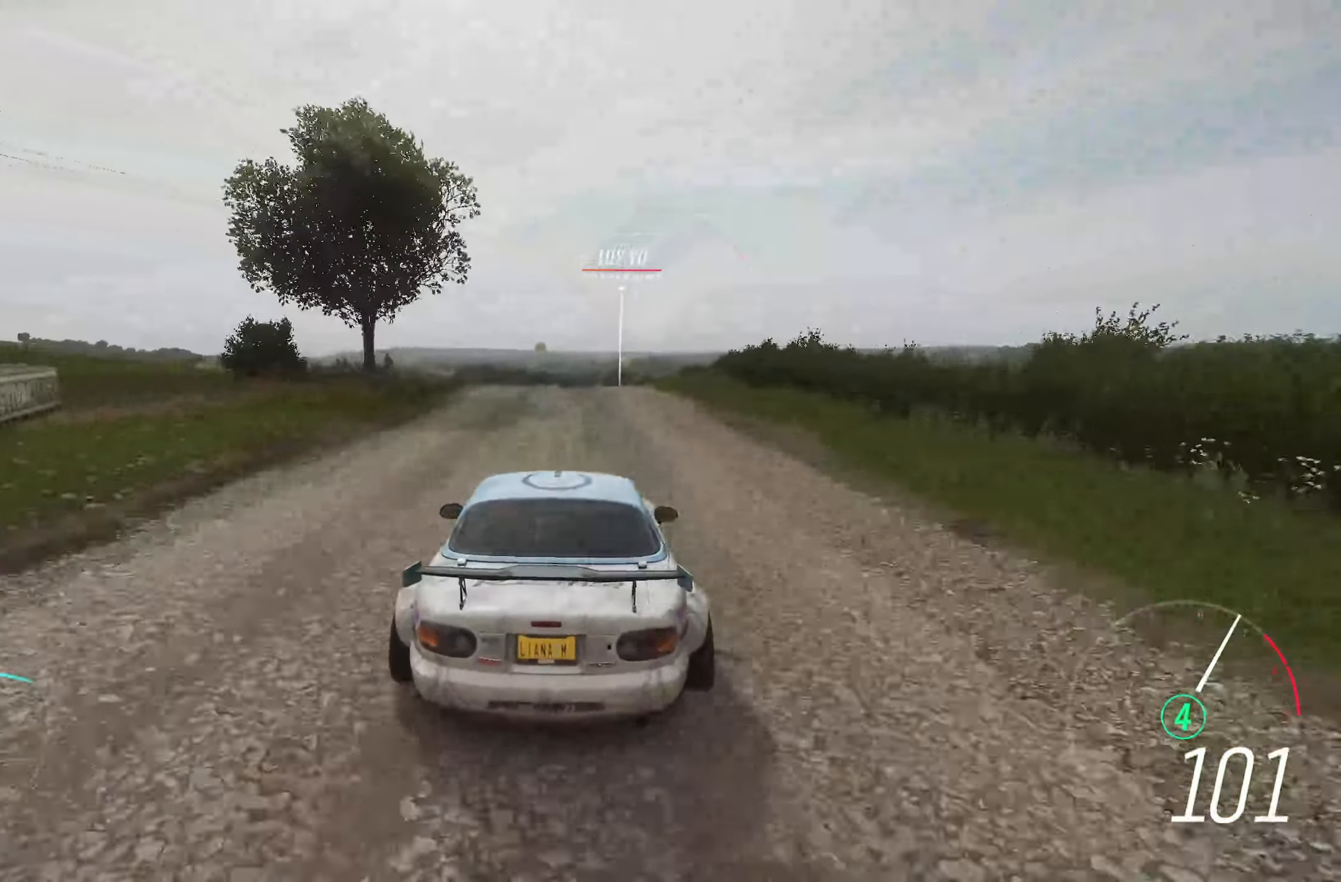
{"buttons": ["R2"], "left_stick": "center", "right_stick": "center", "events": []}
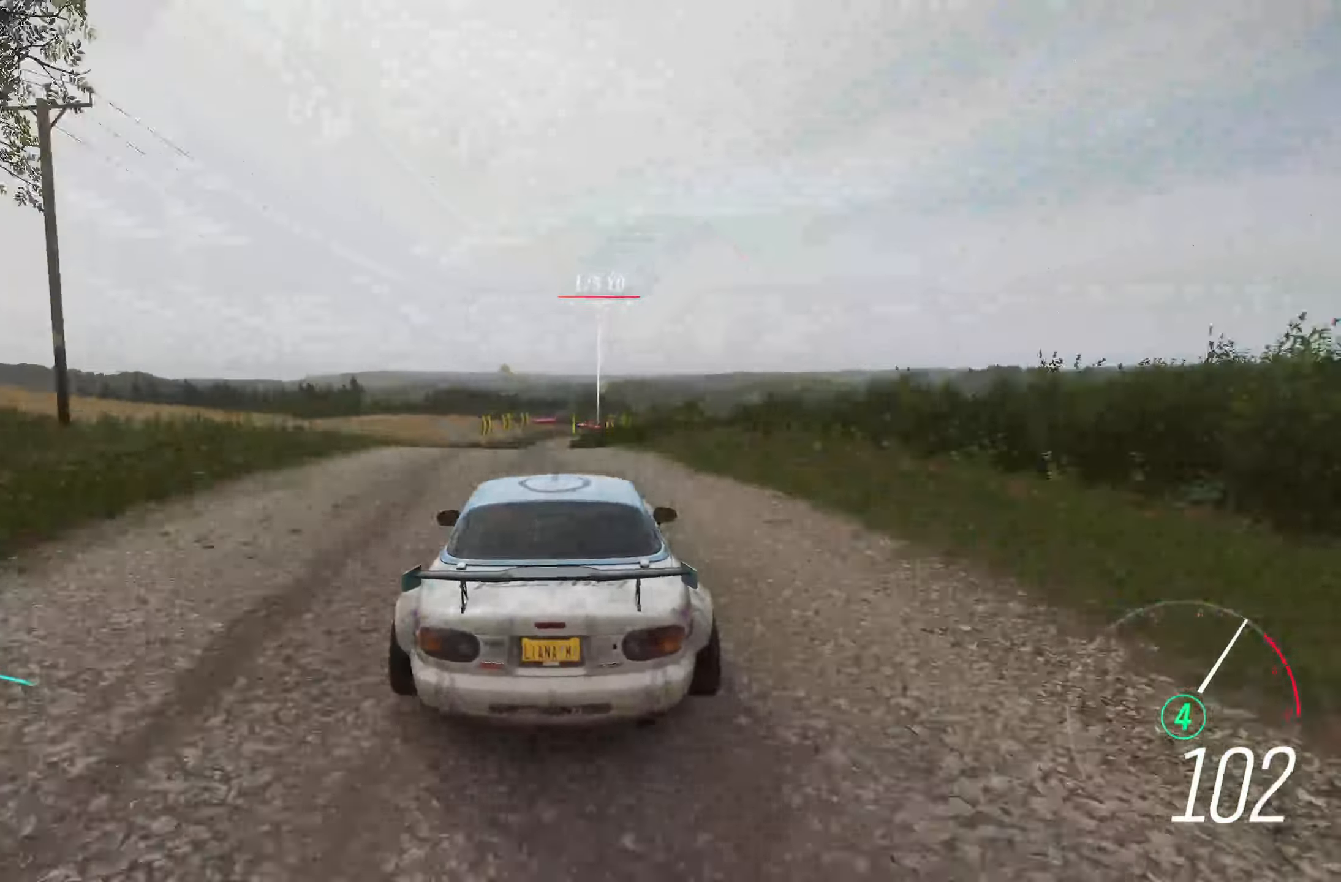
{"buttons": ["R2"], "left_stick": "left", "right_stick": "center", "events": [[50, "left_stick", "left"], [217, "left_stick", "center"], [450, "left_stick", "left"]]}
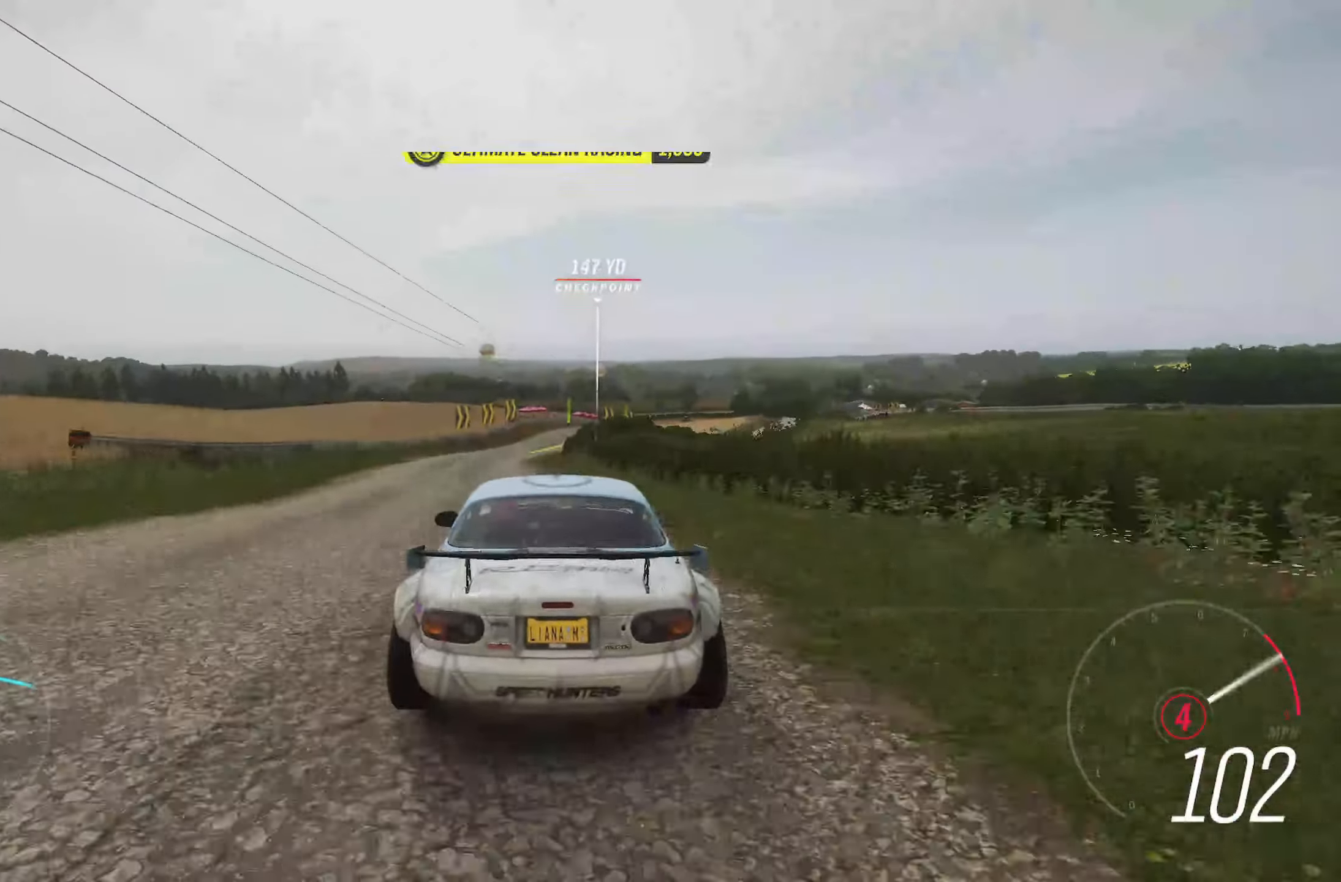
{"buttons": ["R2"], "left_stick": "center", "right_stick": "center", "events": [[183, "left_stick", "center"]]}
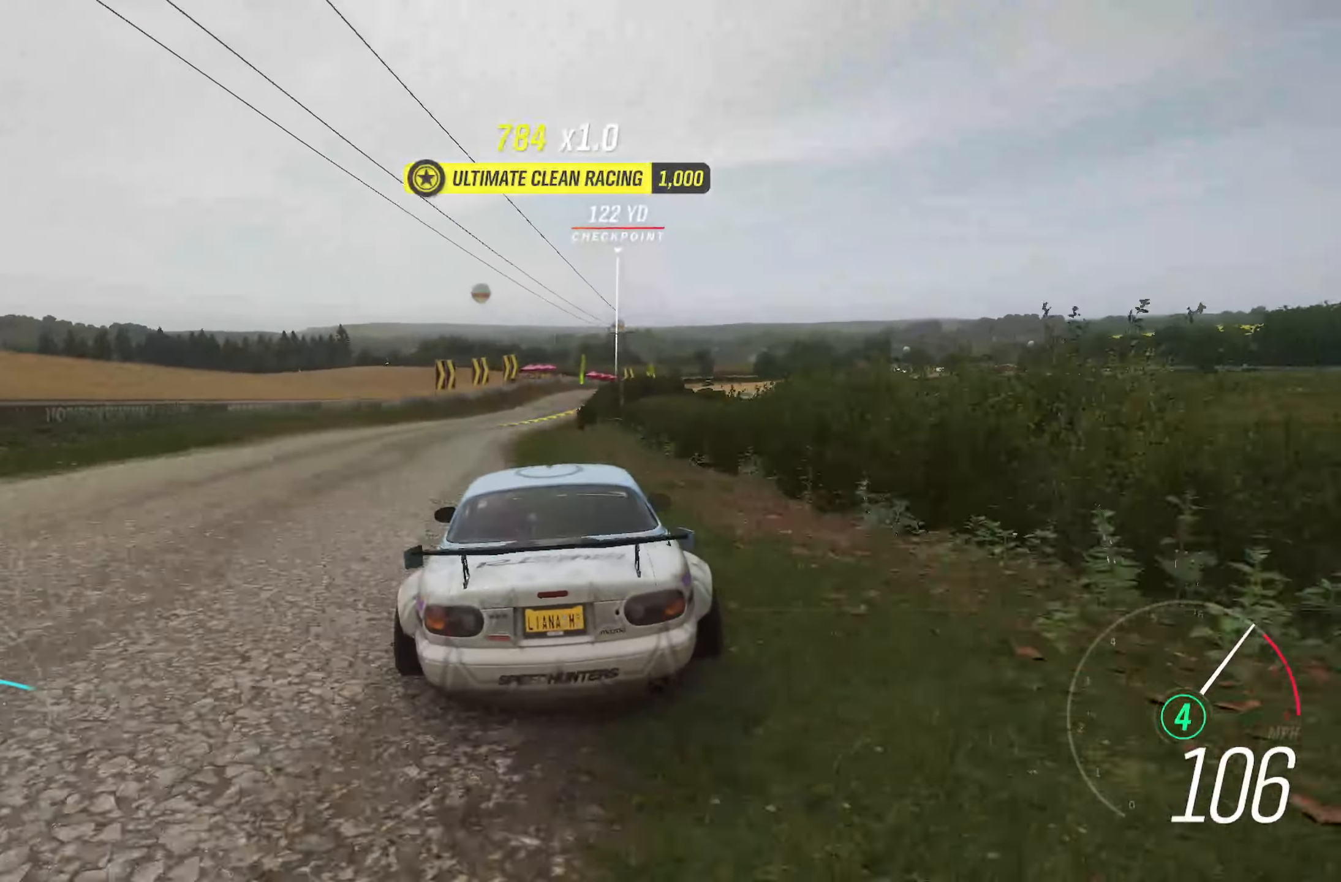
{"buttons": ["R2"], "left_stick": "center", "right_stick": "center", "events": [[300, "left_stick", "right"], [417, "left_stick", "center"]]}
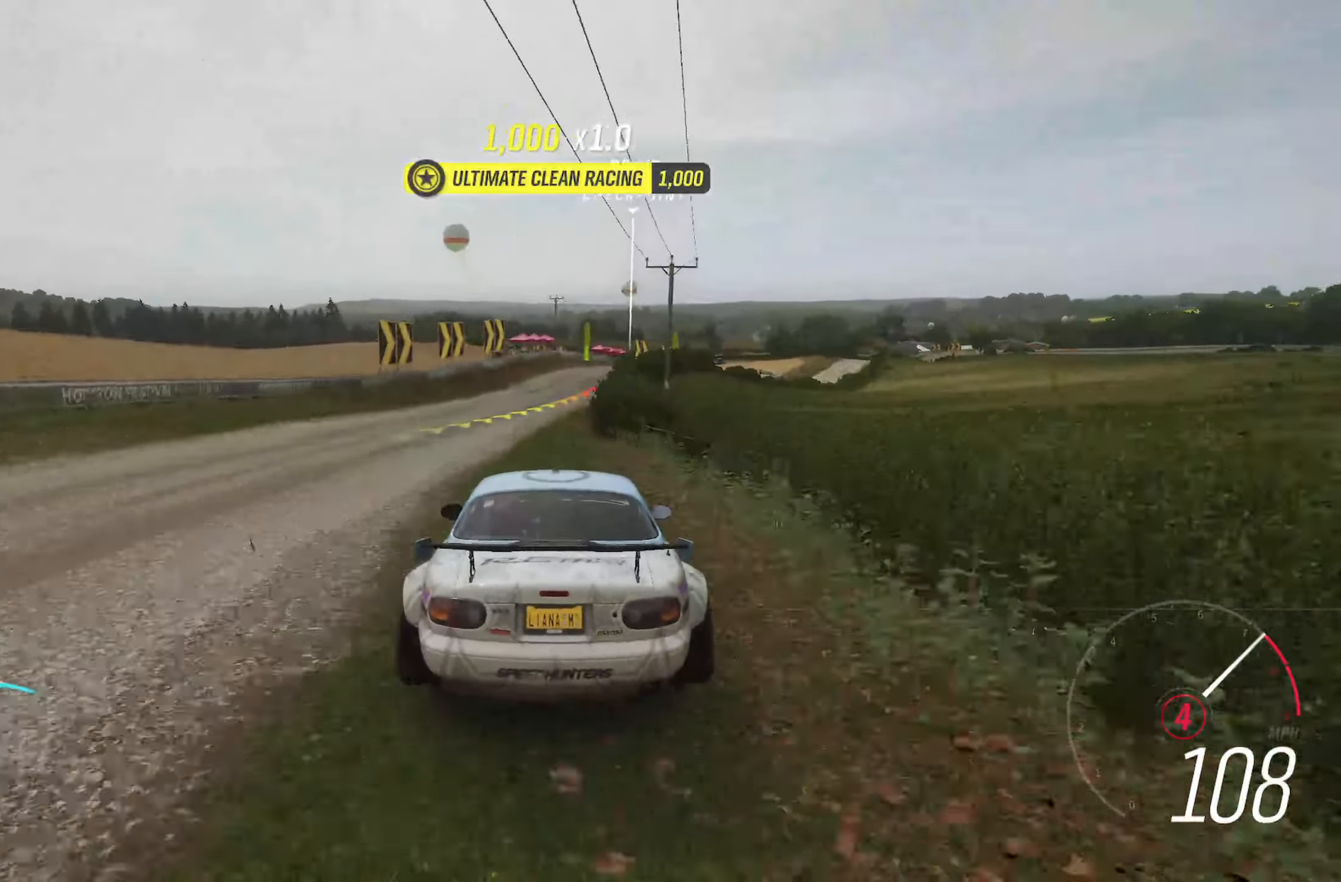
{"buttons": [], "left_stick": "center", "right_stick": "center", "events": [[100, "left_stick", "right"], [367, "R2", "up"], [500, "left_stick", "center"]]}
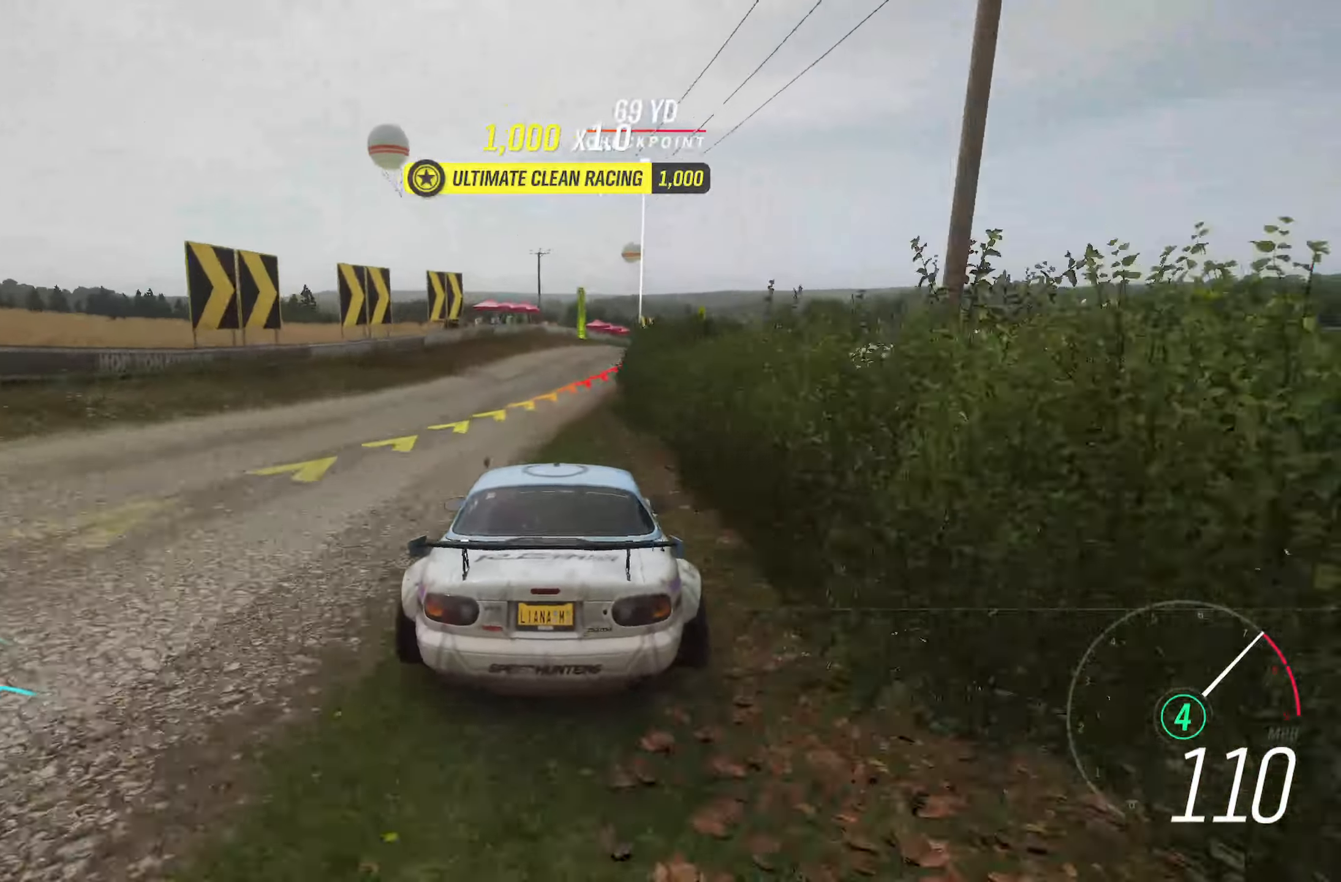
{"buttons": [], "left_stick": "center", "right_stick": "center", "events": [[183, "left_stick", "right"], [400, "left_stick", "center"]]}
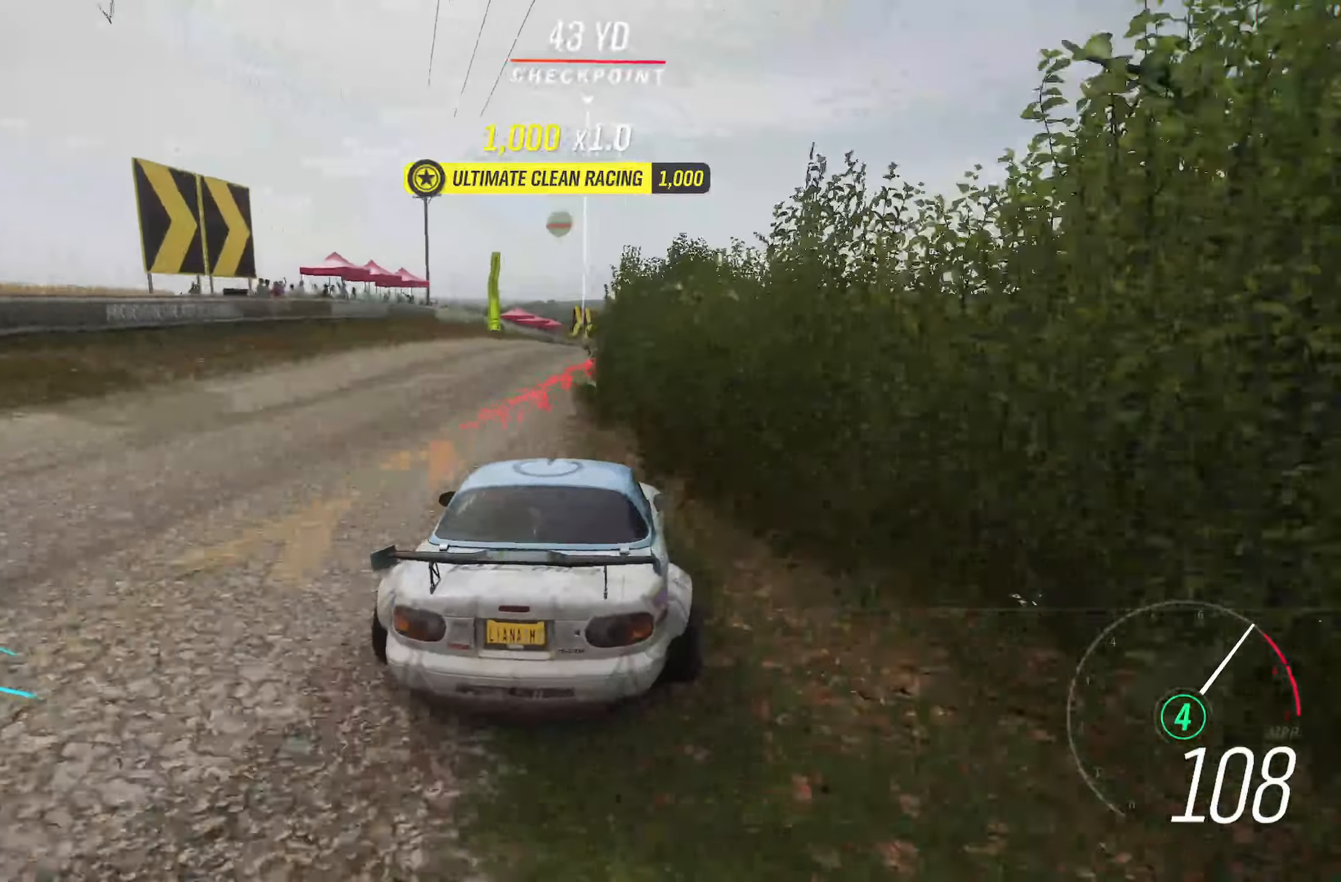
{"buttons": [], "left_stick": "center", "right_stick": "center", "events": [[67, "left_stick", "right"], [417, "left_stick", "center"]]}
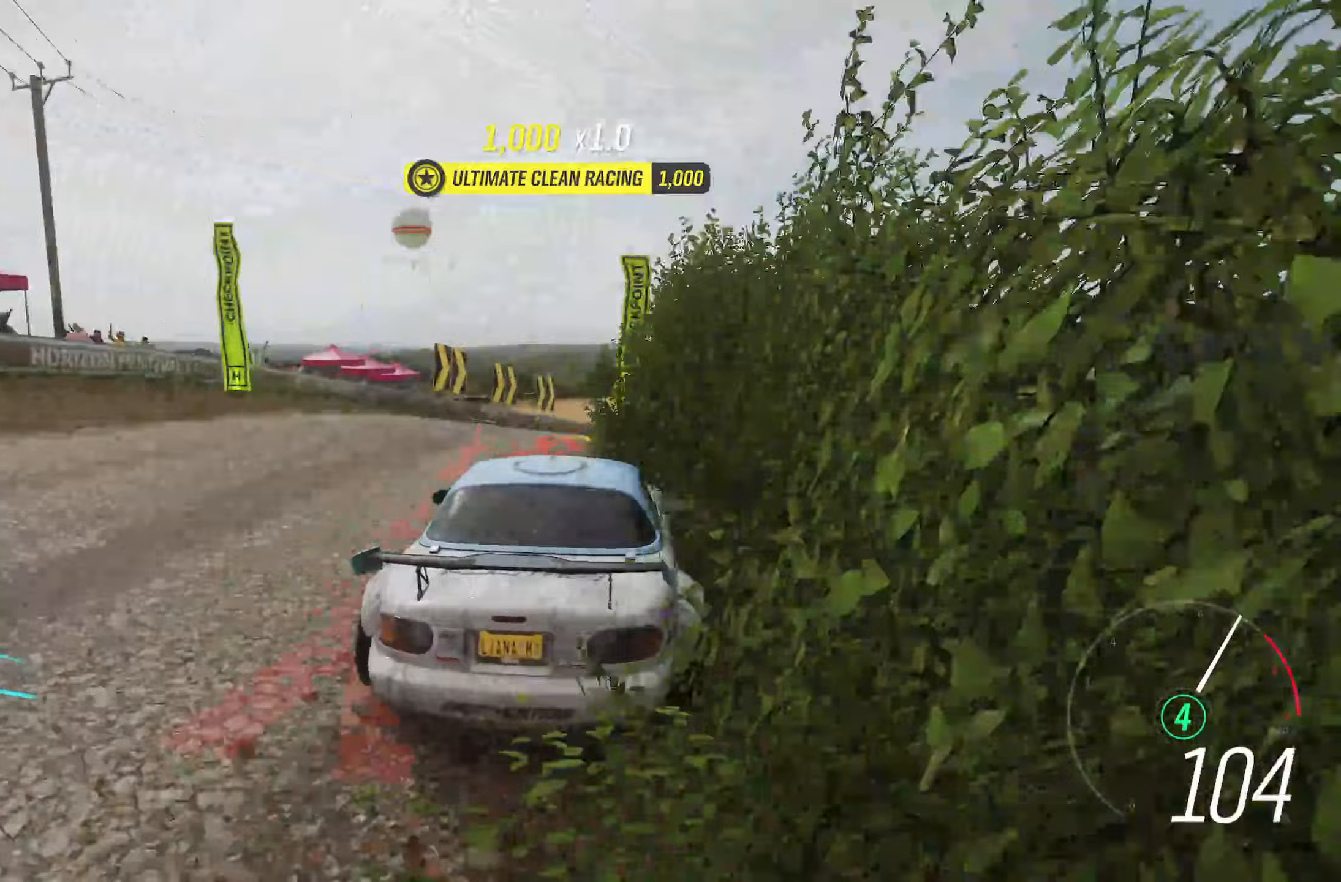
{"buttons": [], "left_stick": "right", "right_stick": "center", "events": [[17, "left_stick", "right"]]}
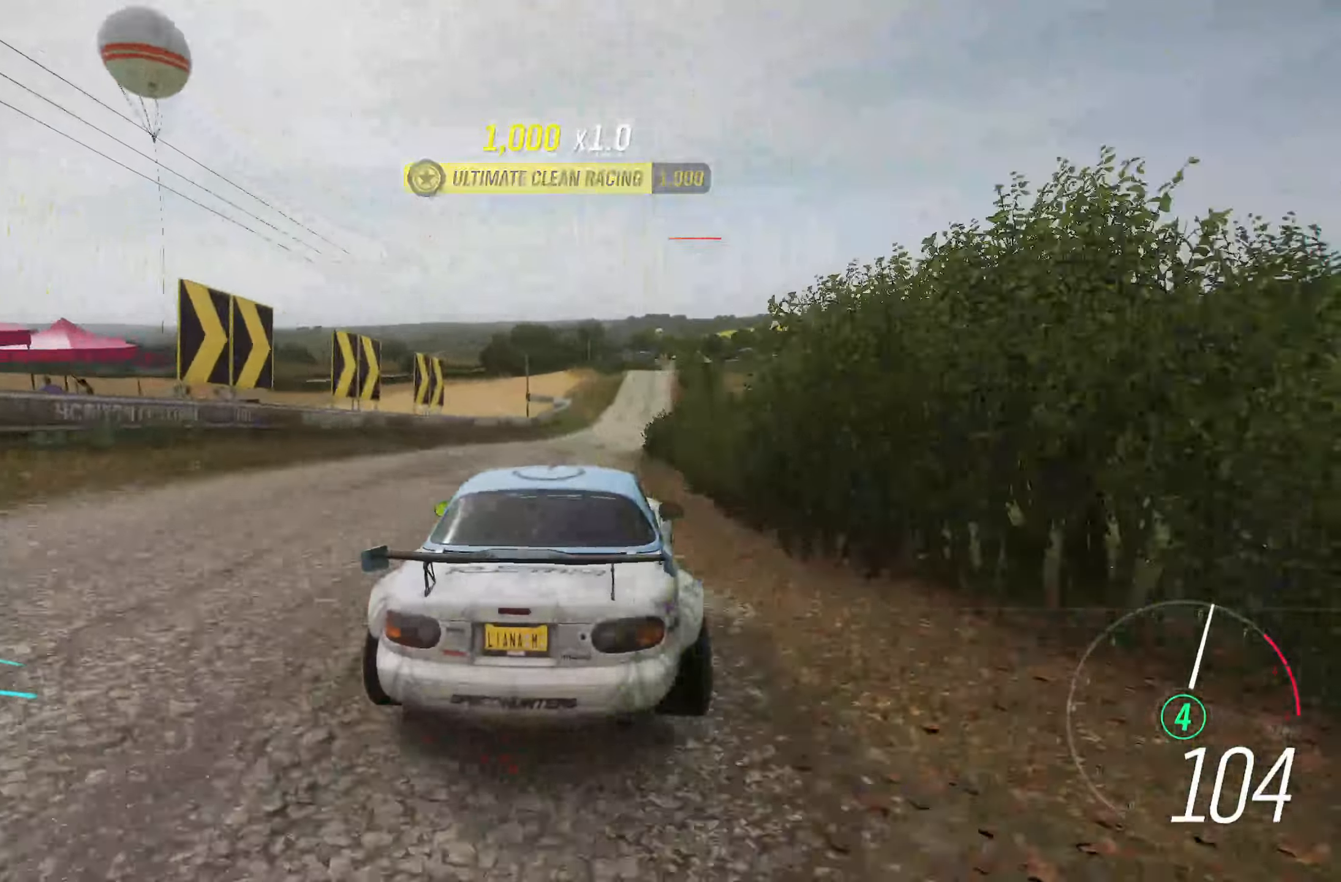
{"buttons": ["R2"], "left_stick": "center", "right_stick": "center", "events": [[133, "R2", "down"], [167, "left_stick", "center"]]}
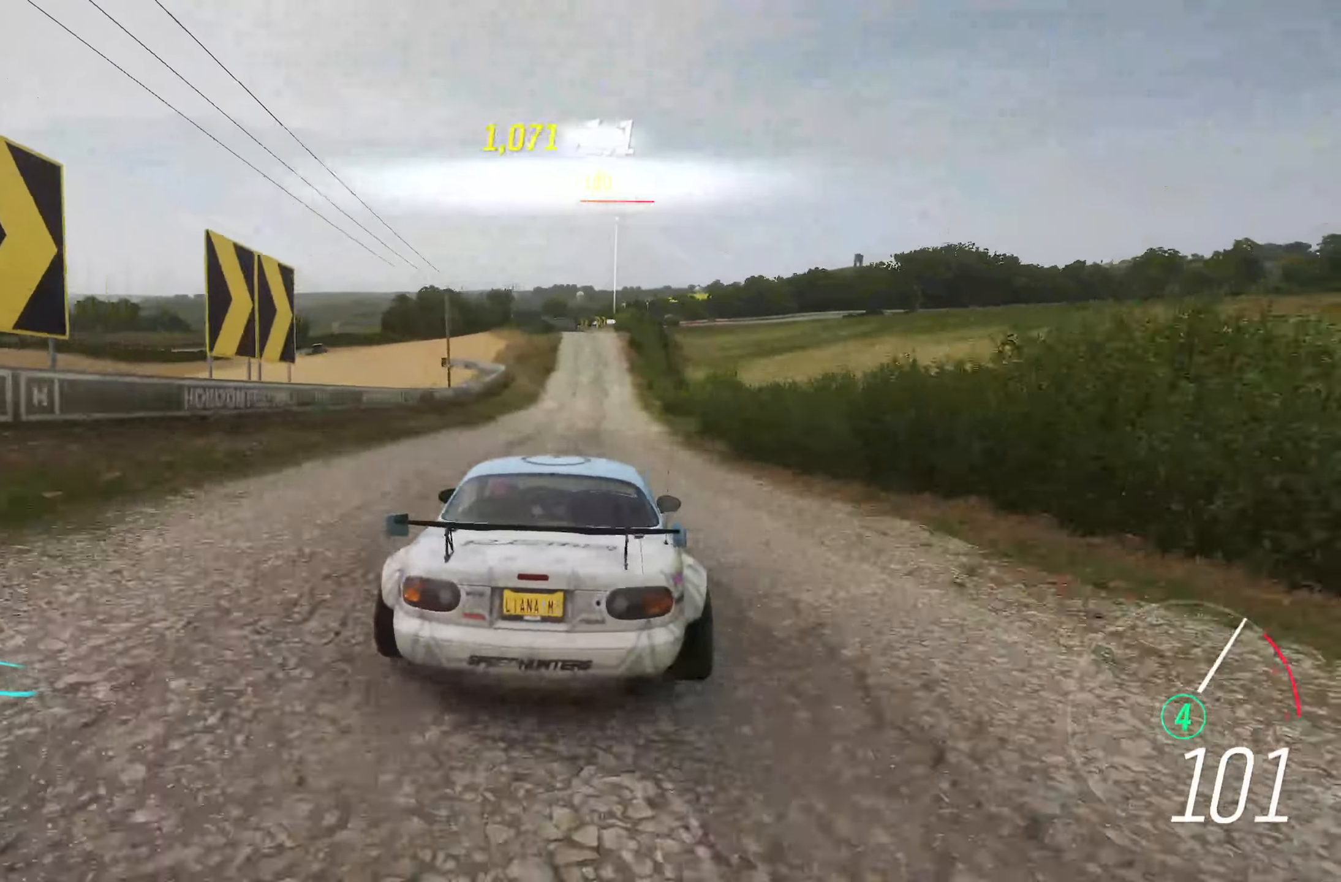
{"buttons": ["R2"], "left_stick": "center", "right_stick": "center", "events": []}
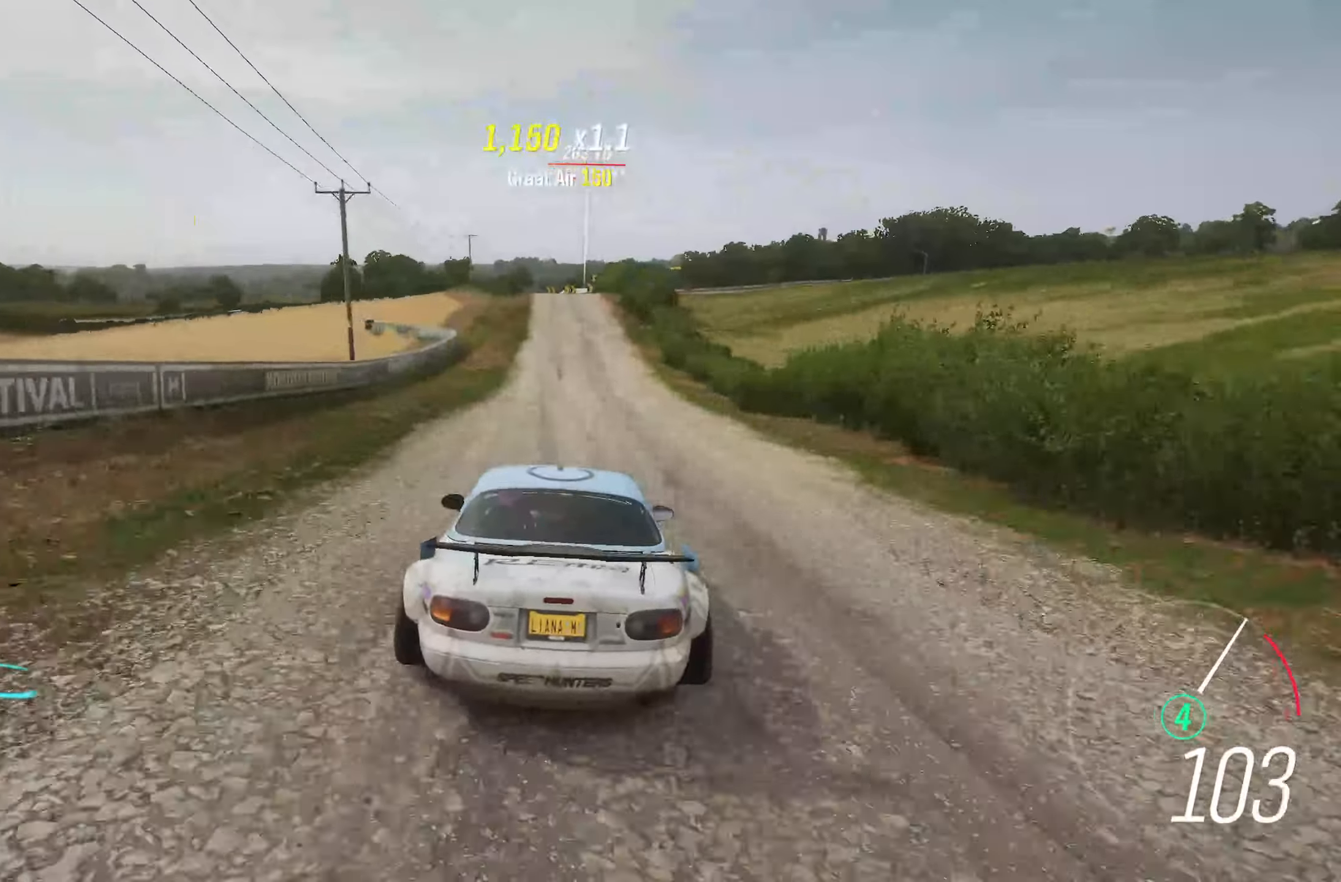
{"buttons": ["R2"], "left_stick": "center", "right_stick": "center", "events": [[50, "left_stick", "left"], [150, "left_stick", "center"], [250, "left_stick", "right"], [433, "left_stick", "center"]]}
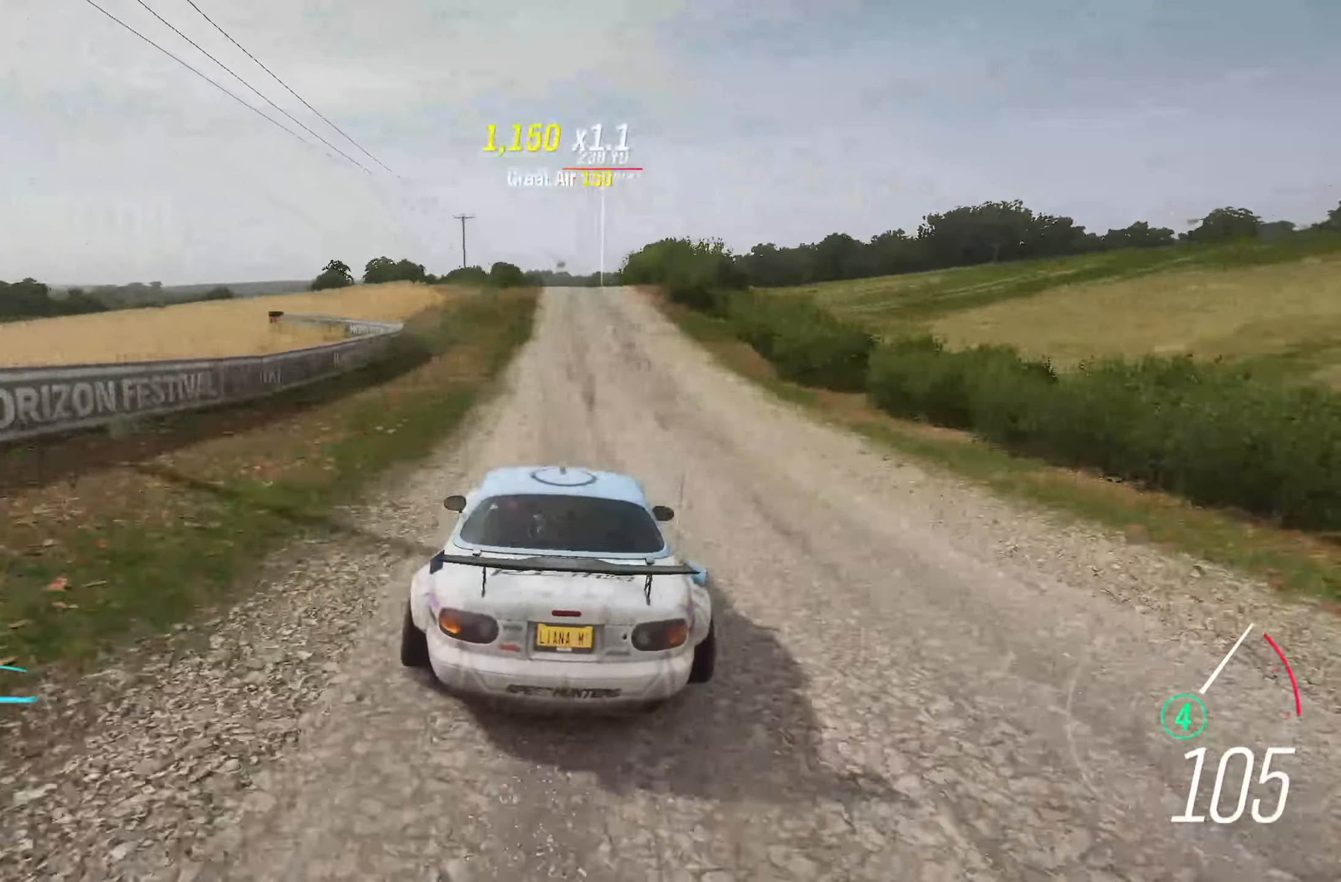
{"buttons": ["R2"], "left_stick": "left", "right_stick": "center", "events": [[400, "left_stick", "left"]]}
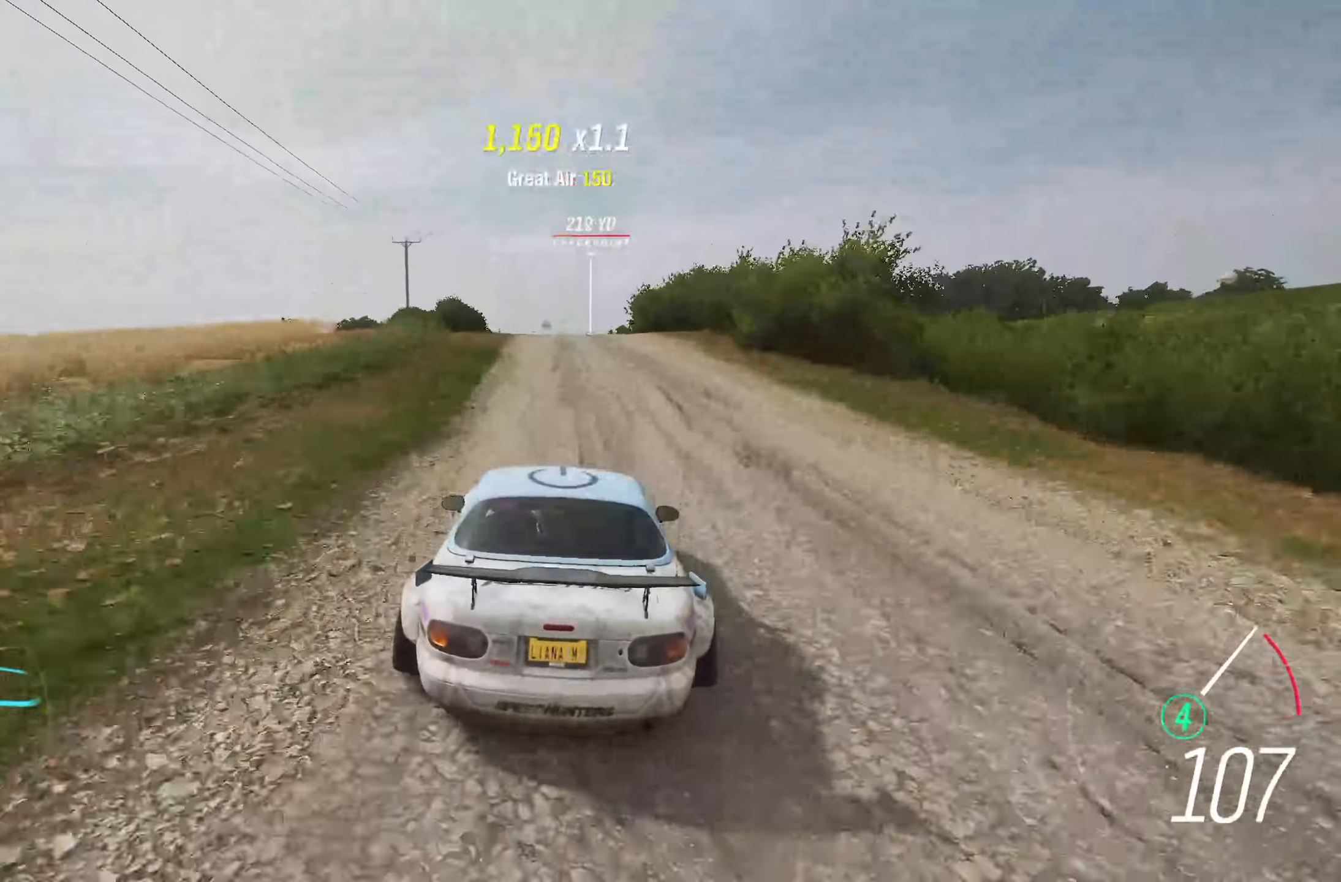
{"buttons": ["R2"], "left_stick": "center", "right_stick": "center", "events": [[33, "left_stick", "center"]]}
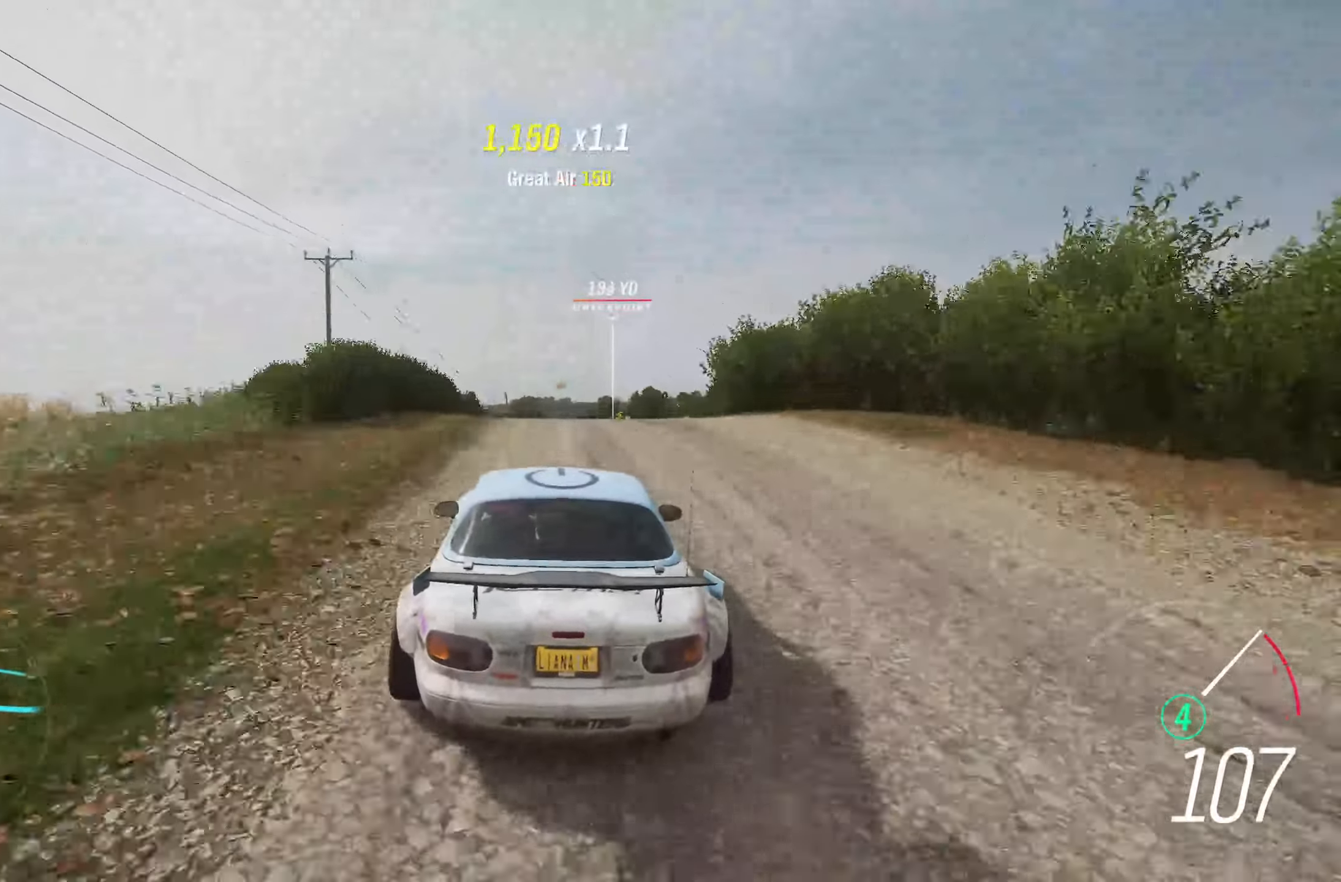
{"buttons": ["R2"], "left_stick": "center", "right_stick": "center", "events": []}
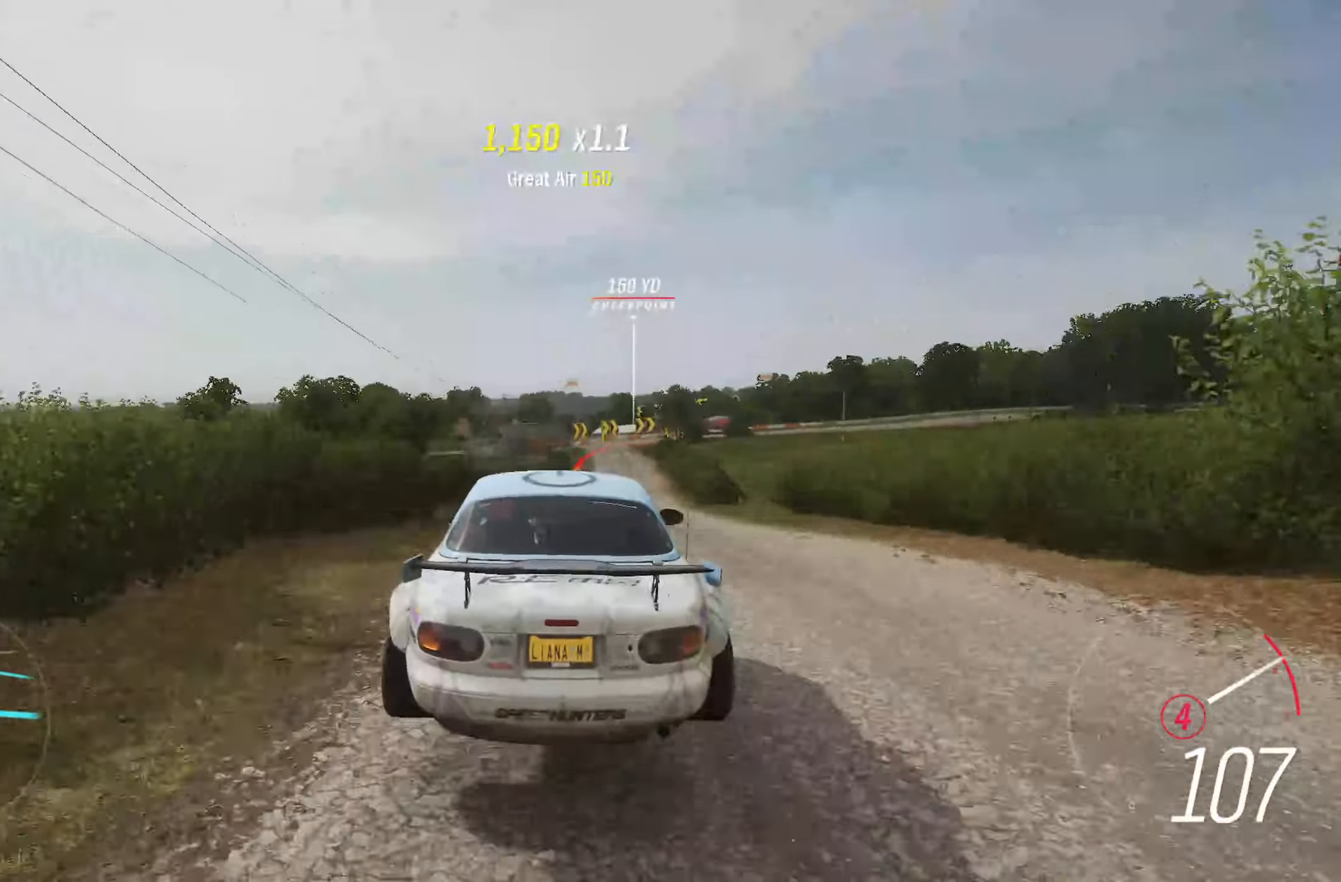
{"buttons": ["X"], "left_stick": "right", "right_stick": "center", "events": [[33, "left_stick", "right"], [167, "R2", "up"], [267, "left_stick", "center"], [383, "left_stick", "right"], [450, "X", "down"]]}
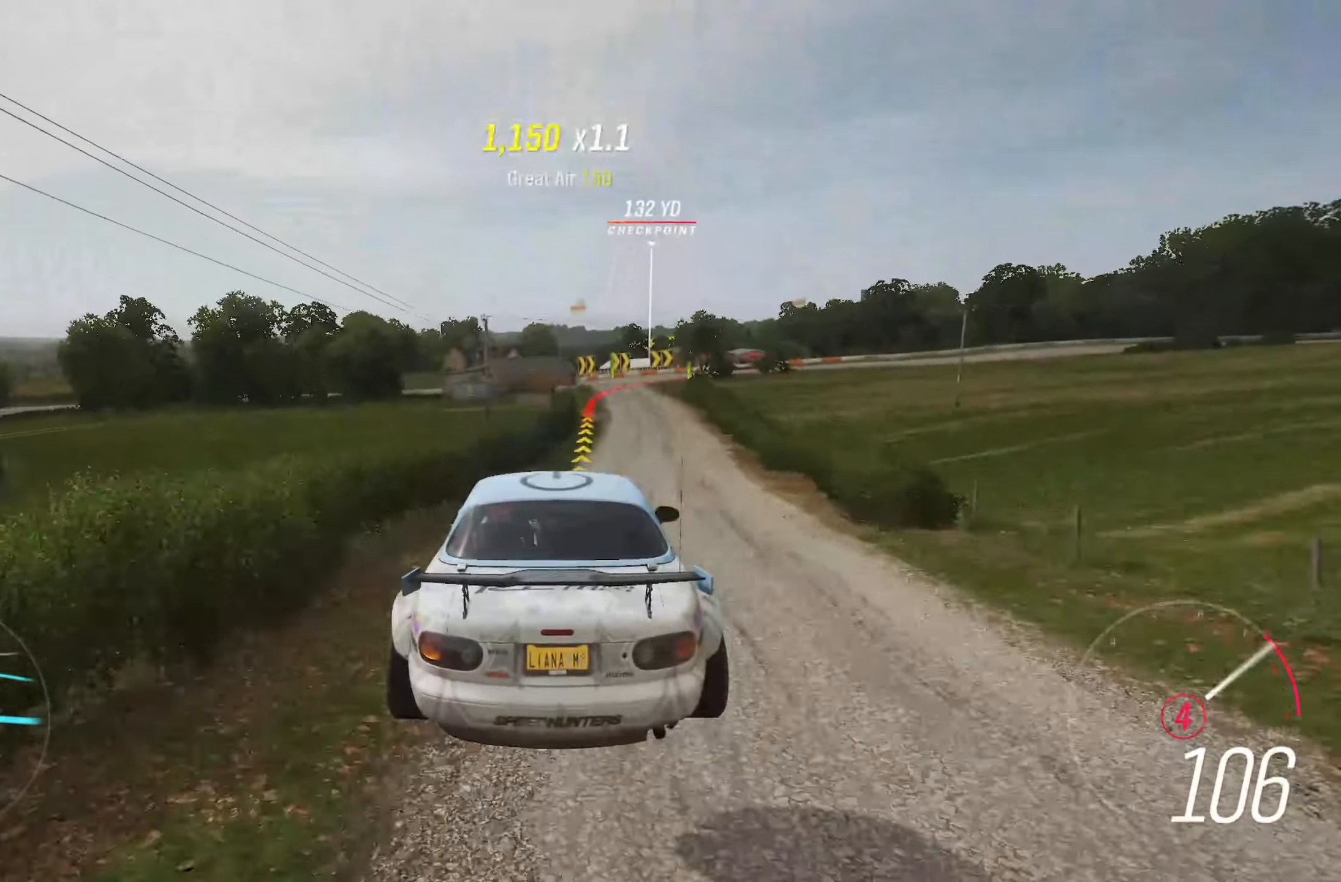
{"buttons": [], "left_stick": "right", "right_stick": "center", "events": [[67, "X", "up"], [100, "left_stick", "center"], [267, "left_stick", "right"]]}
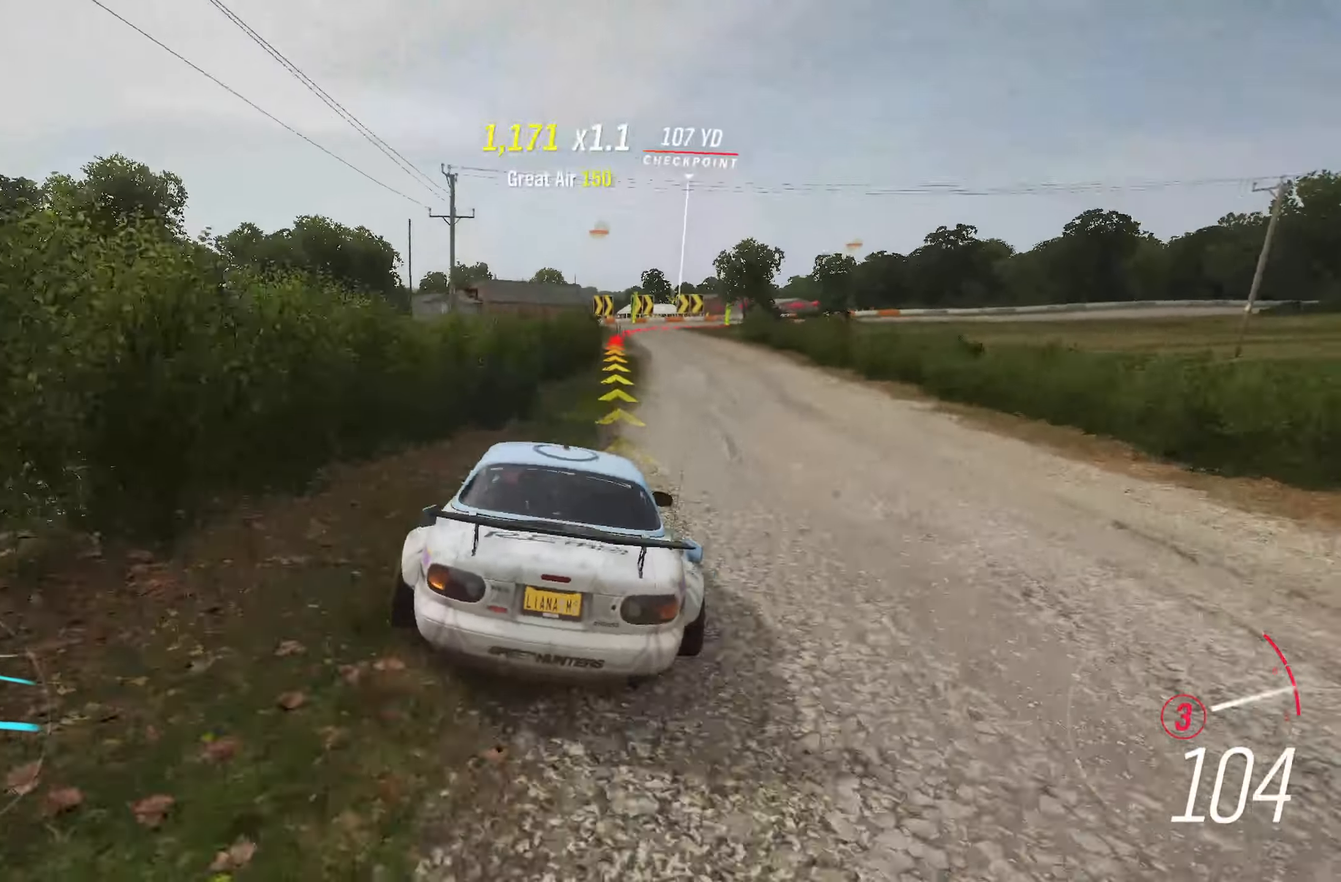
{"buttons": ["L2"], "left_stick": "center", "right_stick": "center", "events": [[100, "left_stick", "center"], [217, "L2", "down"]]}
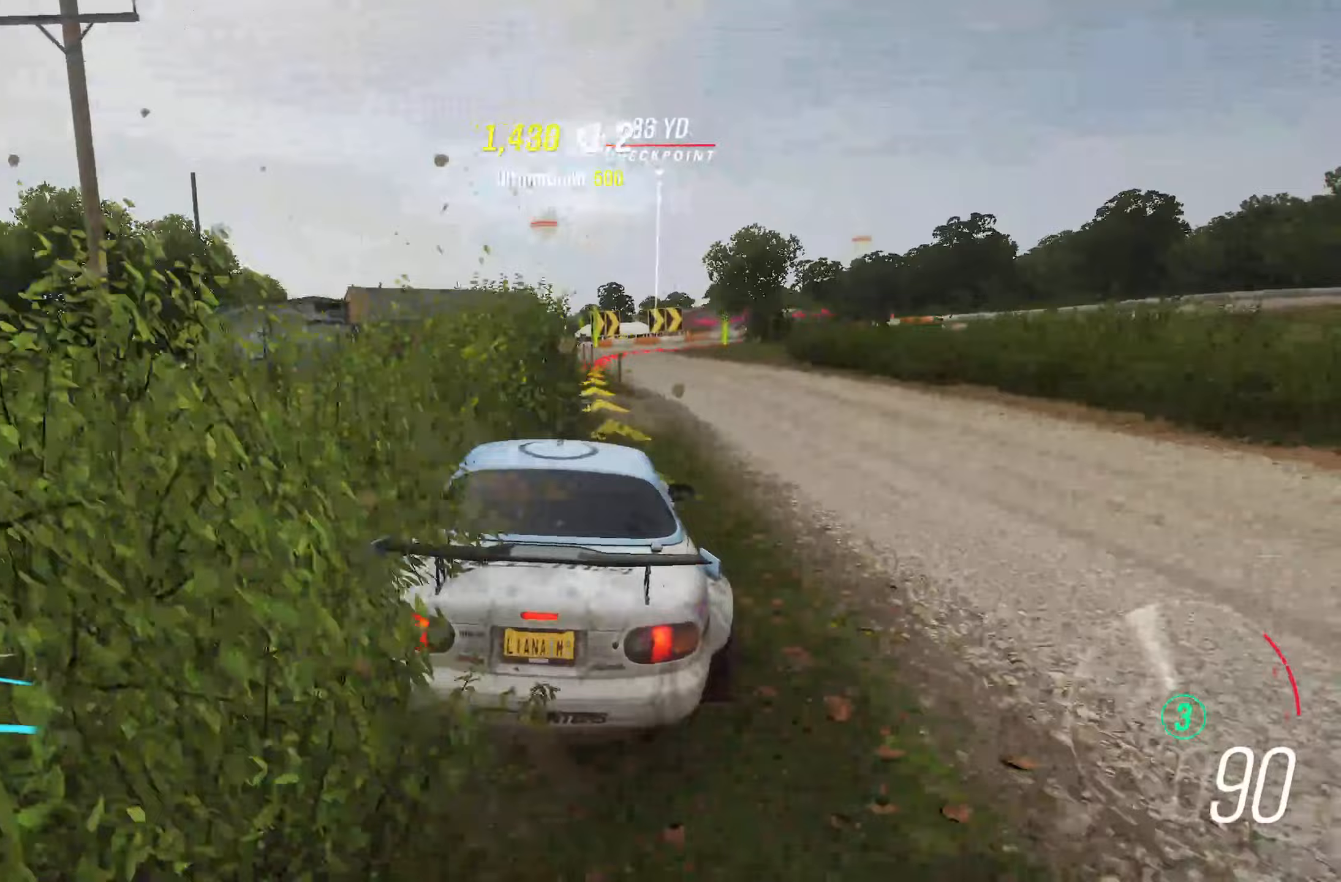
{"buttons": ["L2"], "left_stick": "right", "right_stick": "center", "events": [[500, "left_stick", "right"]]}
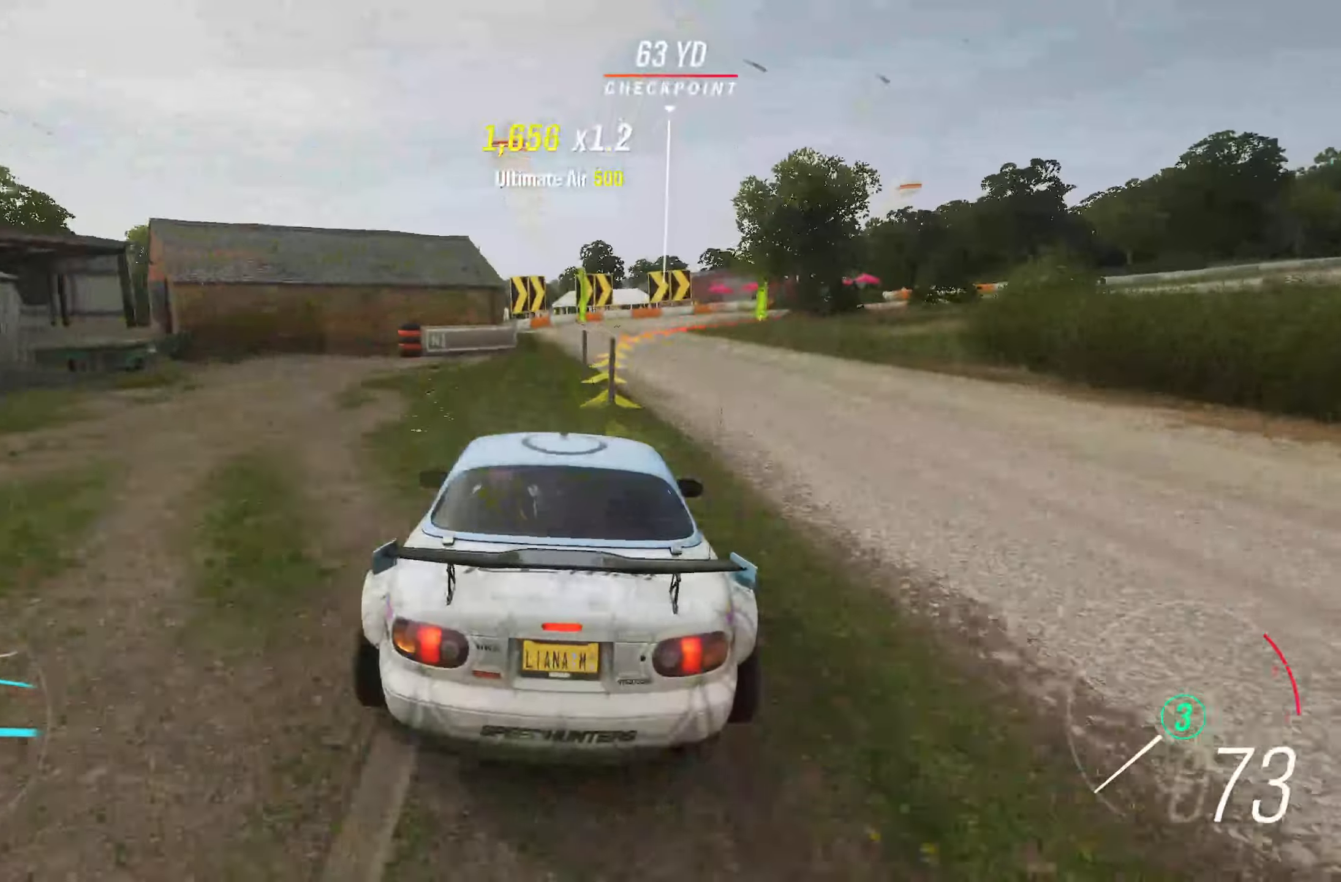
{"buttons": [], "left_stick": "right", "right_stick": "center", "events": [[200, "L2", "up"]]}
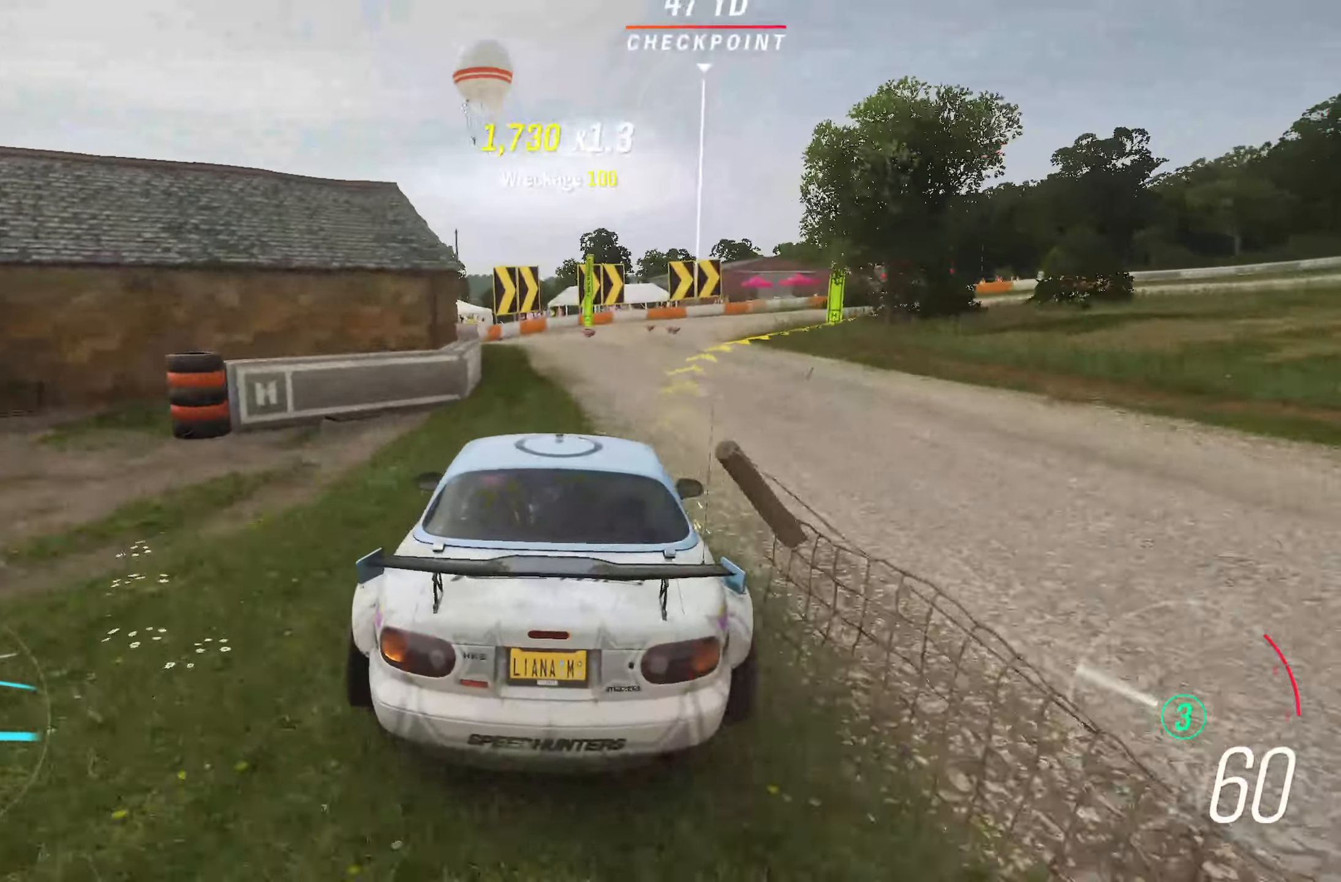
{"buttons": ["R2"], "left_stick": "right", "right_stick": "center", "events": [[317, "left_stick", "center"], [450, "R2", "down"], [467, "left_stick", "right"]]}
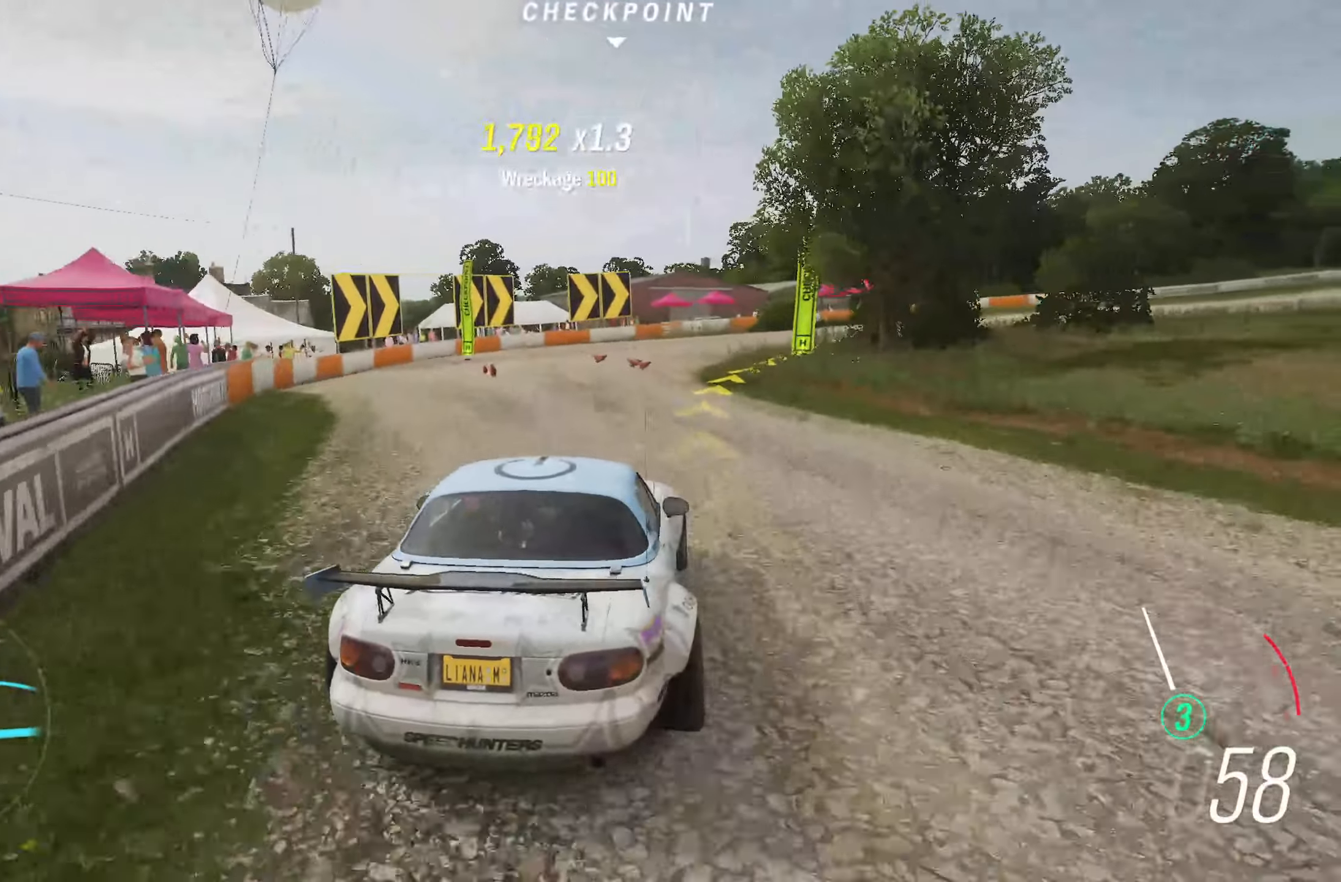
{"buttons": ["R2"], "left_stick": "right", "right_stick": "center", "events": [[17, "R2", "up"], [17, "X", "down"], [133, "X", "up"], [200, "left_stick", "center"], [383, "left_stick", "right"], [417, "R2", "down"]]}
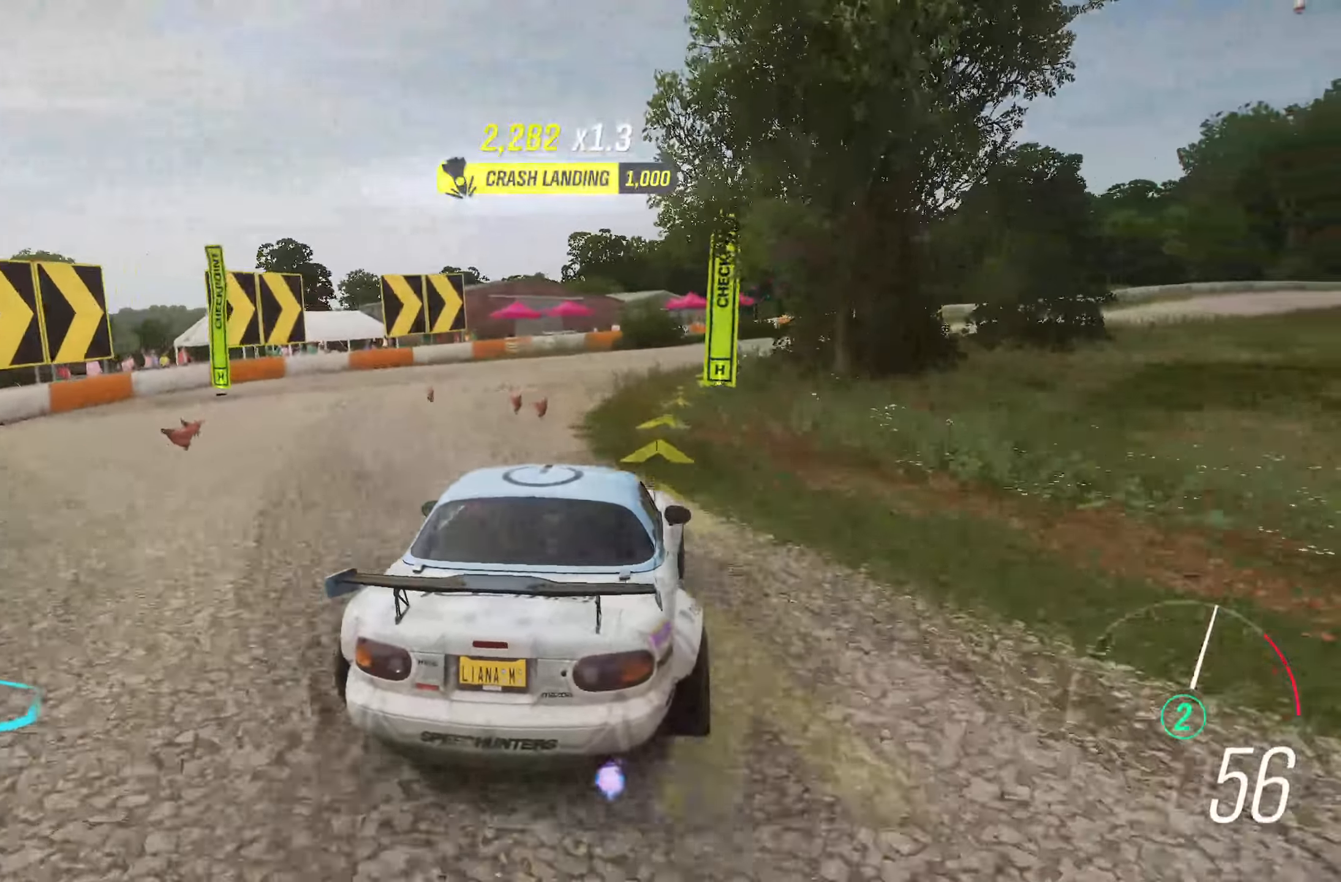
{"buttons": ["R2"], "left_stick": "right", "right_stick": "center", "events": []}